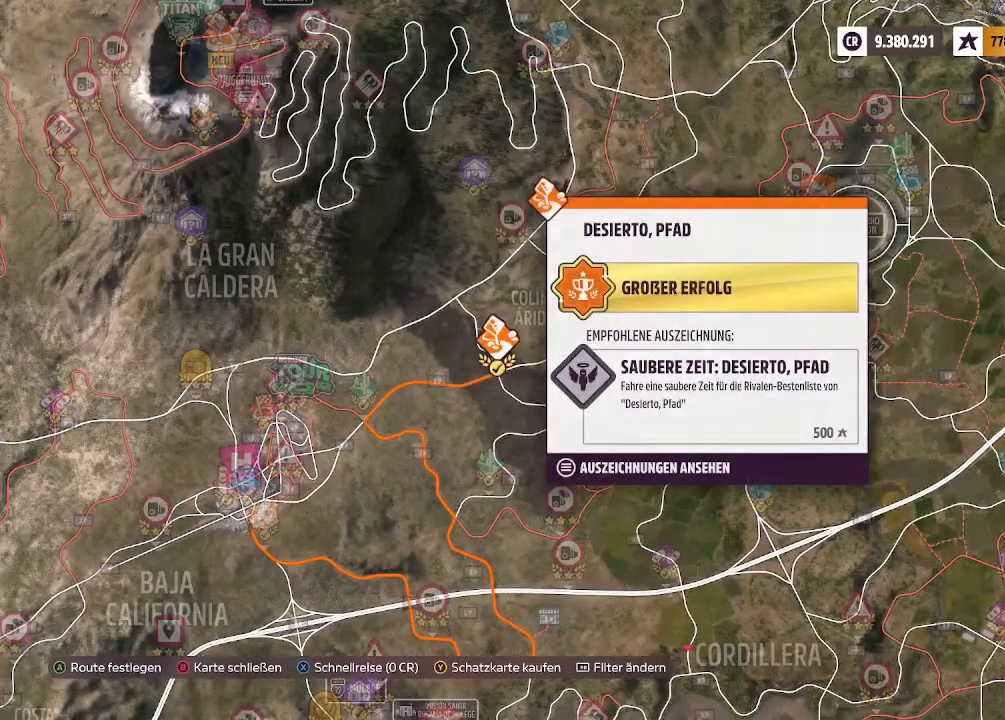
Gameplay with a controller (PlayStation layout); each line is a JSON object with the inputs held at the frame after it. "events" lists button and stick changes between this image and that frame as [ms after this image, input, new state], when the widget could be followed in between.
{"buttons": [], "left_stick": "center", "right_stick": "center", "events": [[333, "SQUARE", "down"], [500, "SQUARE", "up"]]}
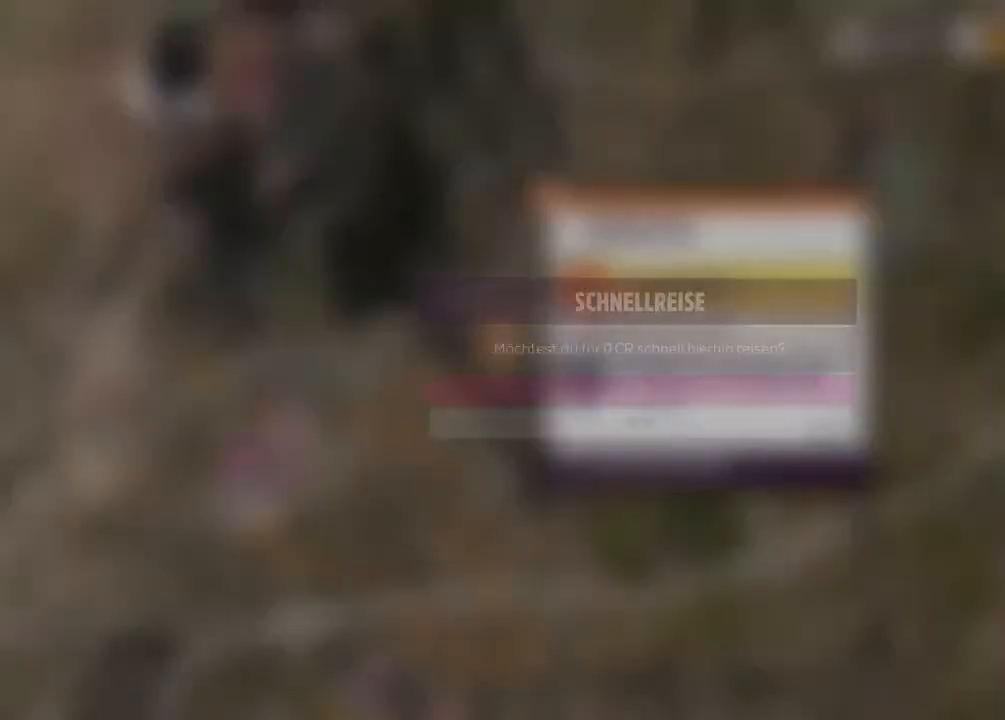
{"buttons": ["CROSS"], "left_stick": "center", "right_stick": "center", "events": [[67, "CROSS", "down"], [200, "CROSS", "up"], [500, "CROSS", "down"]]}
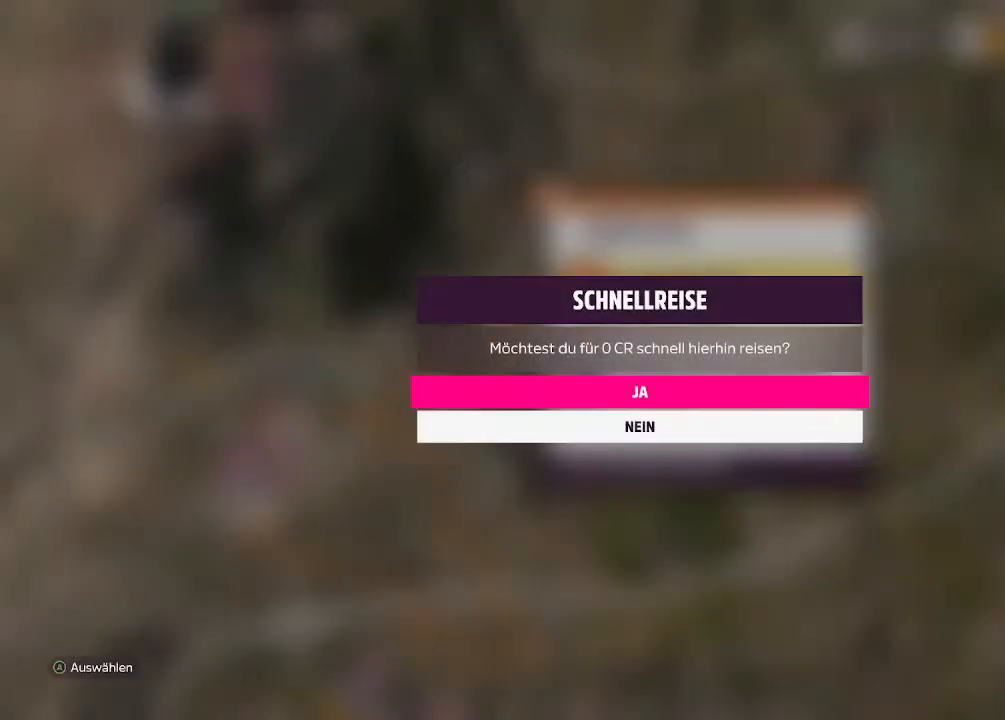
{"buttons": [], "left_stick": "center", "right_stick": "center", "events": [[133, "CROSS", "up"]]}
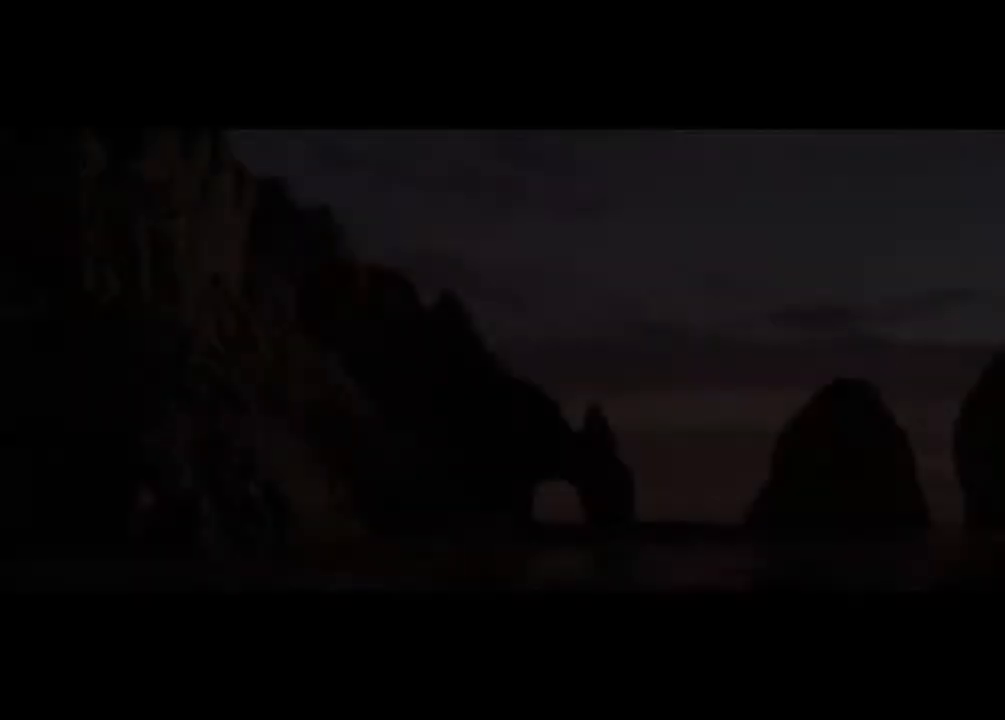
{"buttons": [], "left_stick": "center", "right_stick": "center", "events": []}
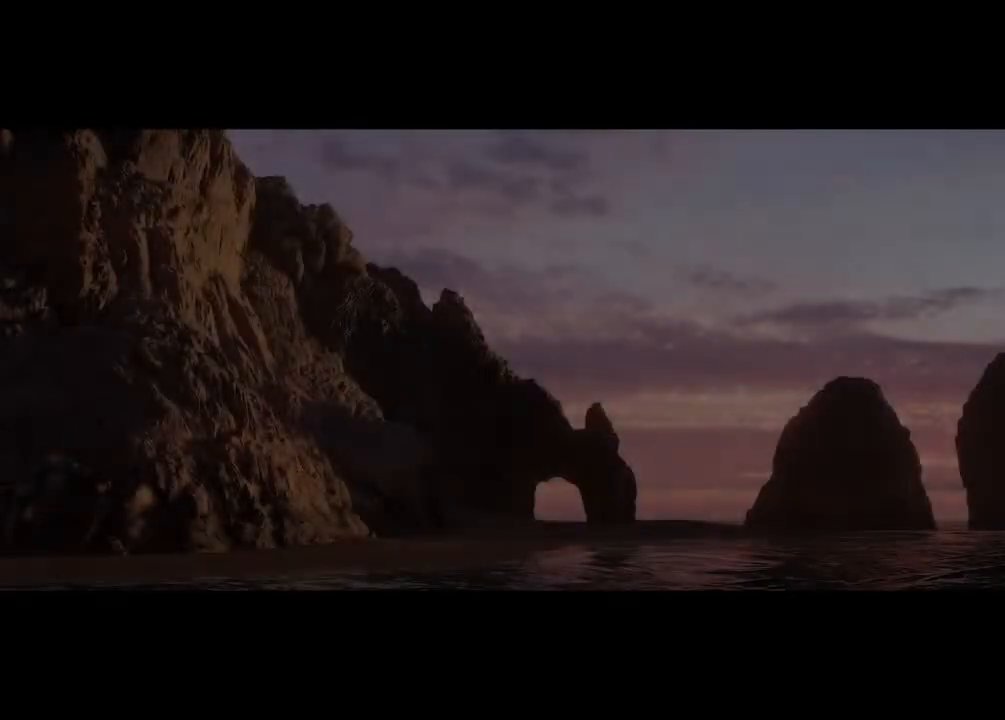
{"buttons": [], "left_stick": "center", "right_stick": "center", "events": []}
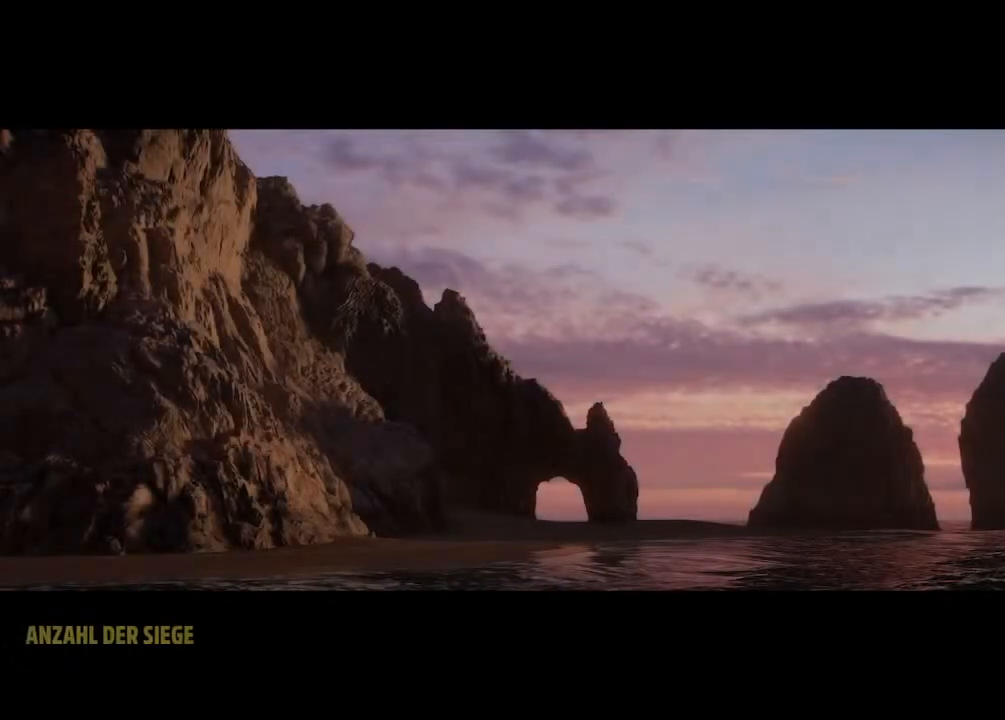
{"buttons": [], "left_stick": "center", "right_stick": "center", "events": []}
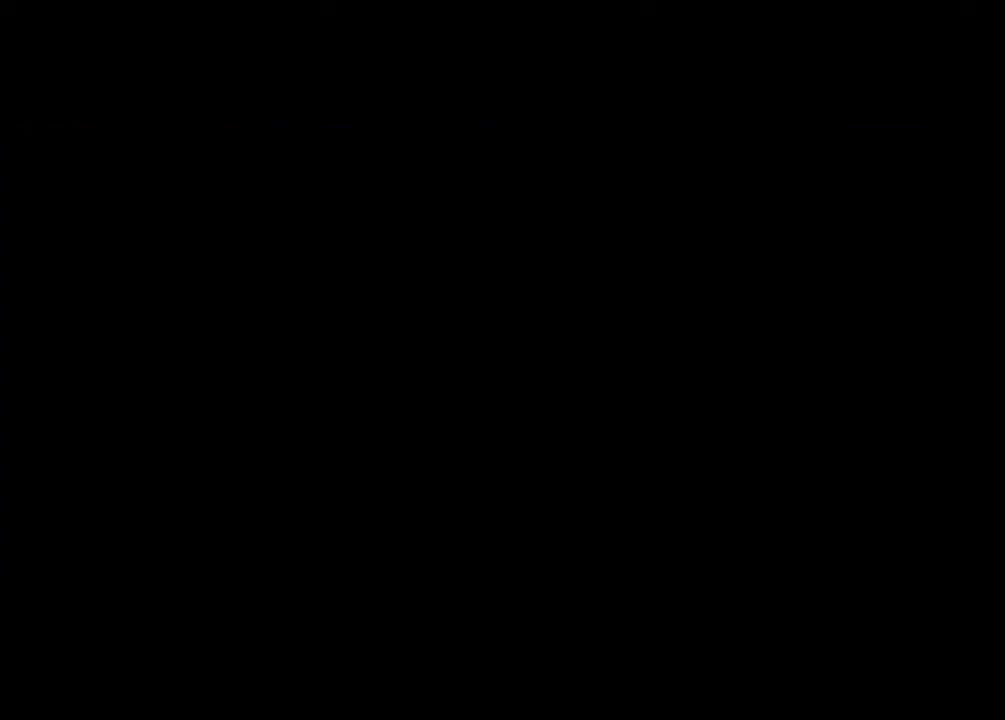
{"buttons": [], "left_stick": "center", "right_stick": "center", "events": []}
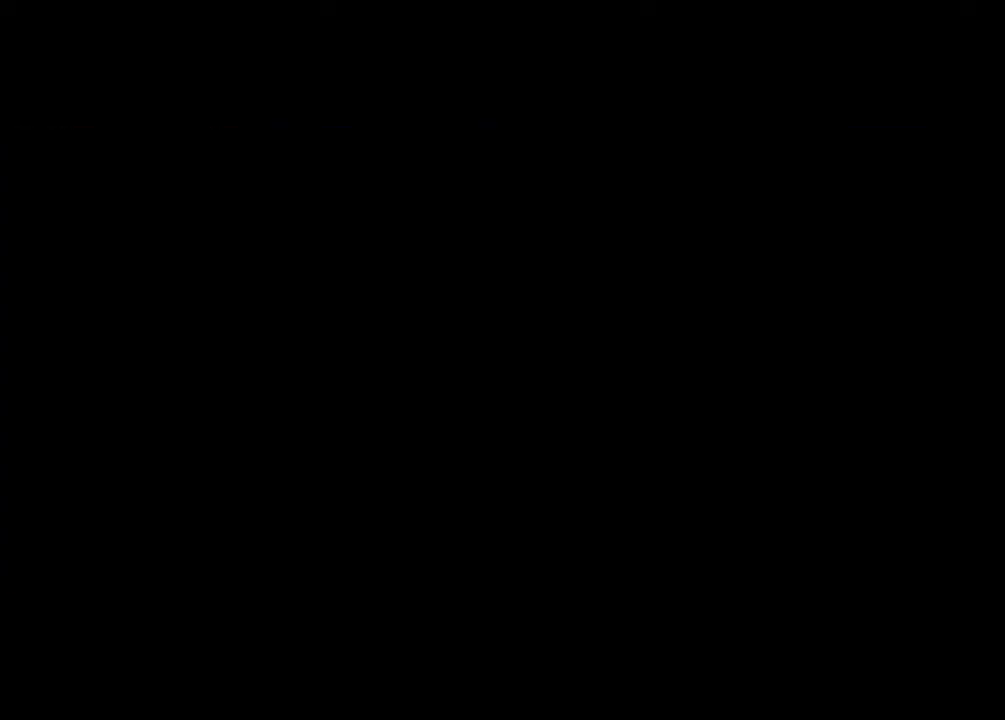
{"buttons": [], "left_stick": "center", "right_stick": "center", "events": []}
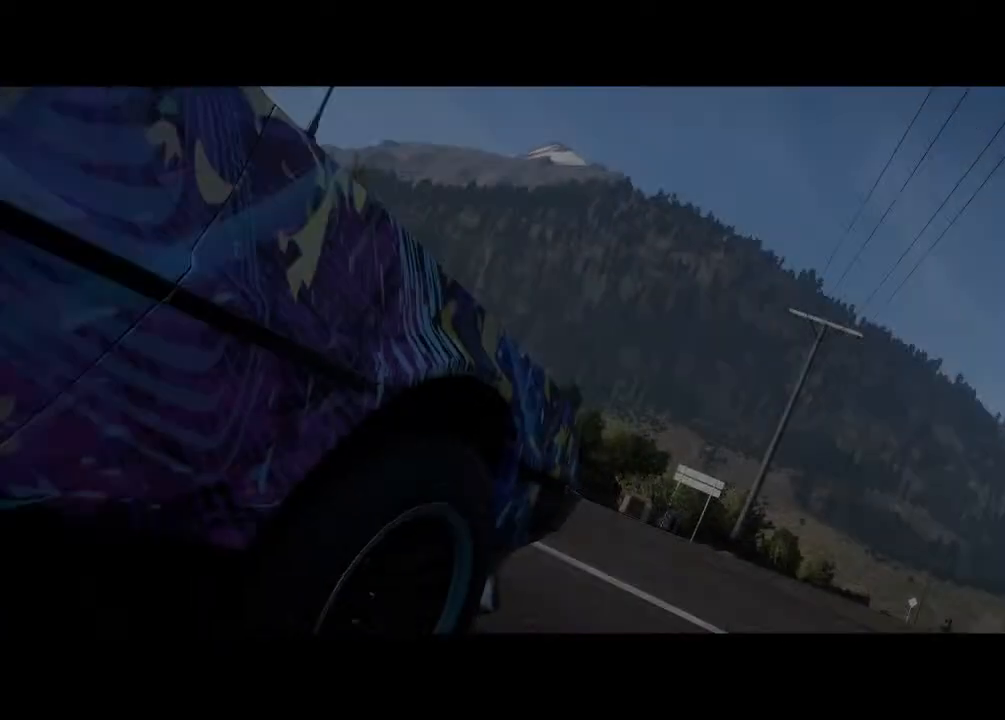
{"buttons": [], "left_stick": "center", "right_stick": "center", "events": []}
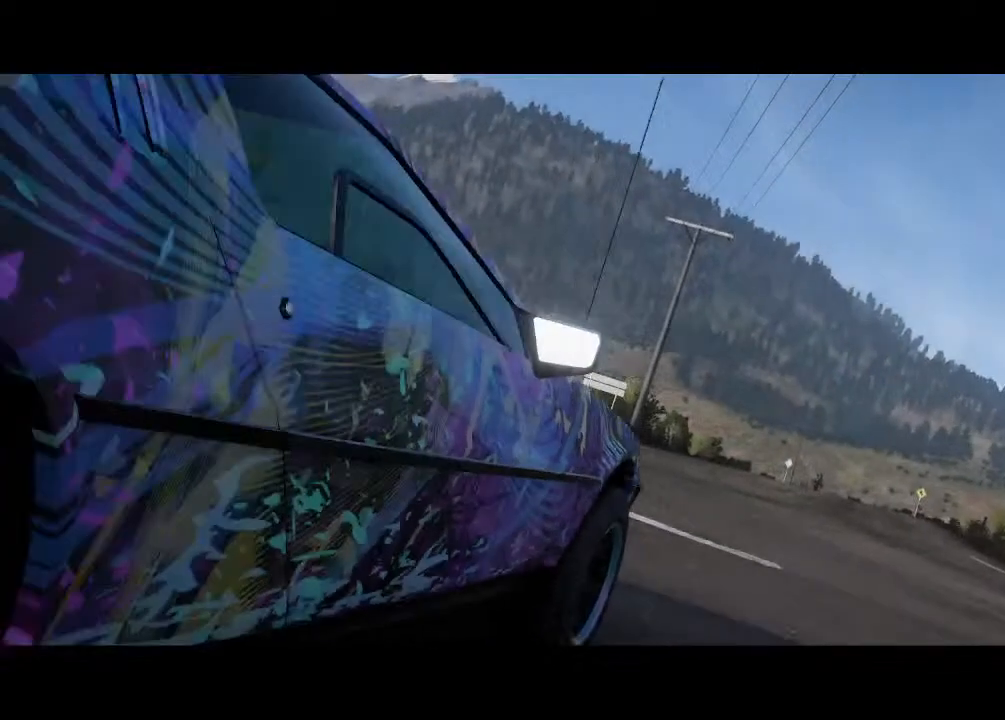
{"buttons": [], "left_stick": "center", "right_stick": "center", "events": []}
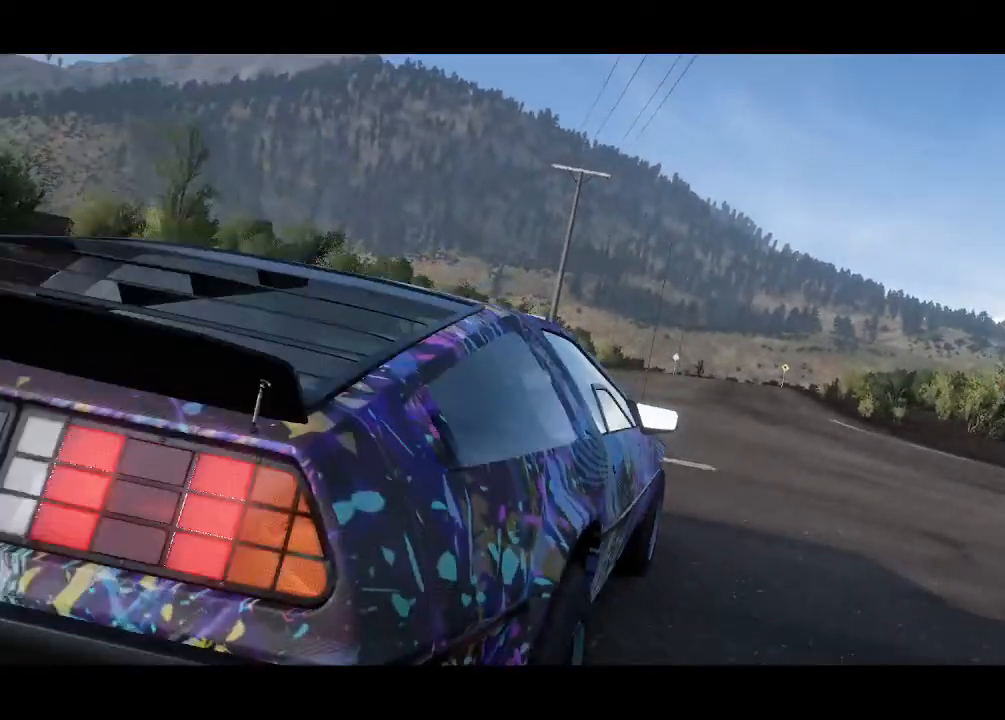
{"buttons": [], "left_stick": "center", "right_stick": "center", "events": [[33, "START", "down"], [300, "START", "up"]]}
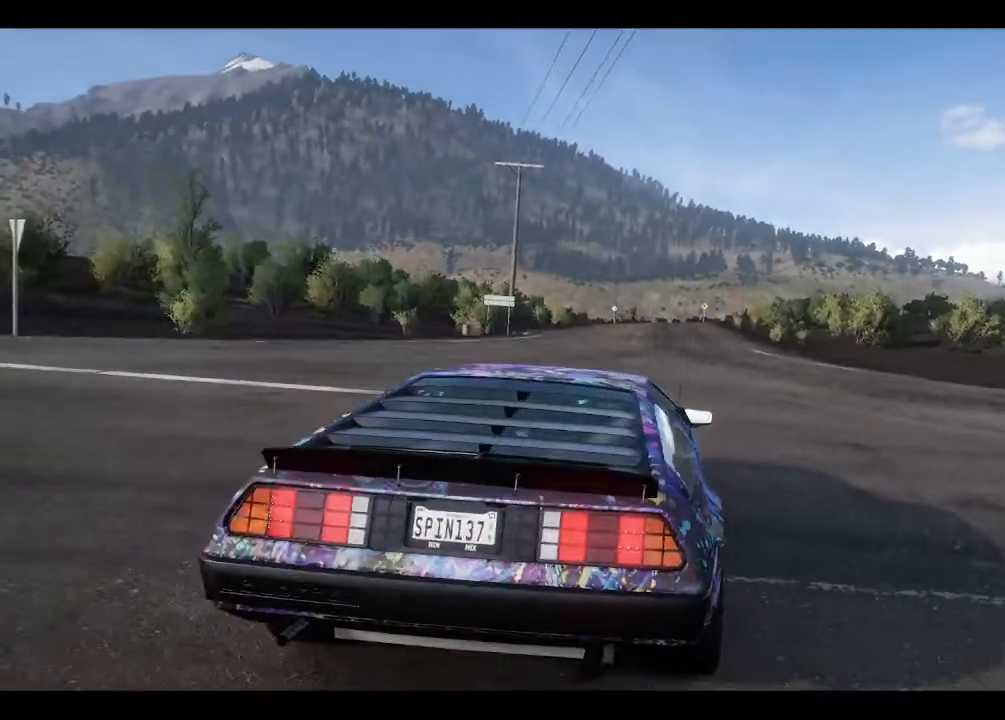
{"buttons": [], "left_stick": "center", "right_stick": "center", "events": [[233, "START", "down"], [500, "START", "up"]]}
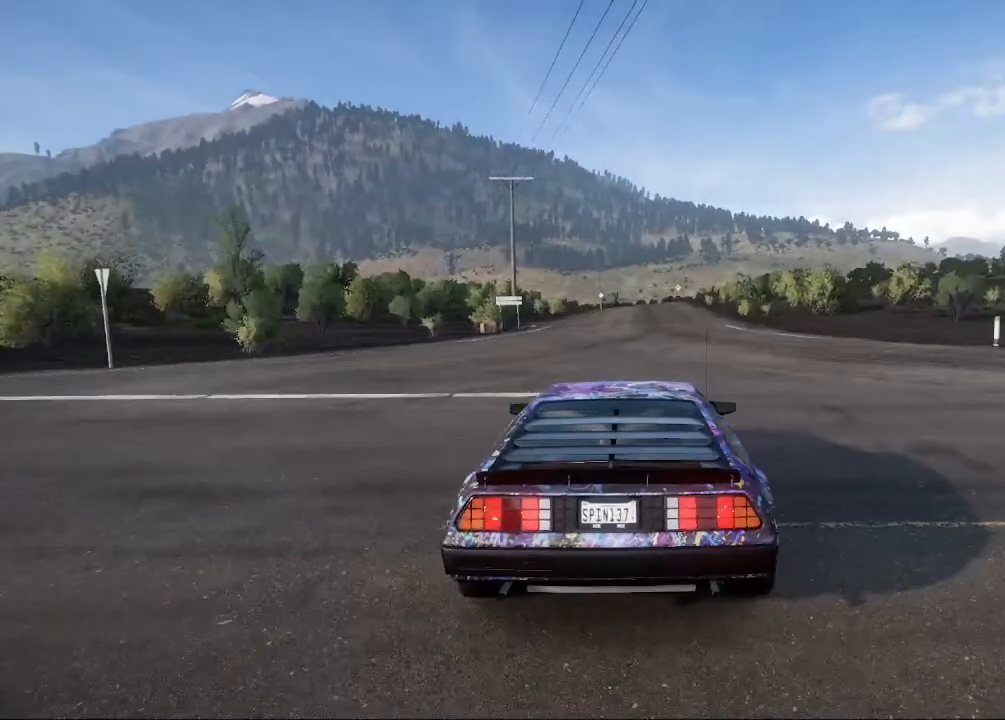
{"buttons": ["START"], "left_stick": "center", "right_stick": "center", "events": [[500, "START", "down"]]}
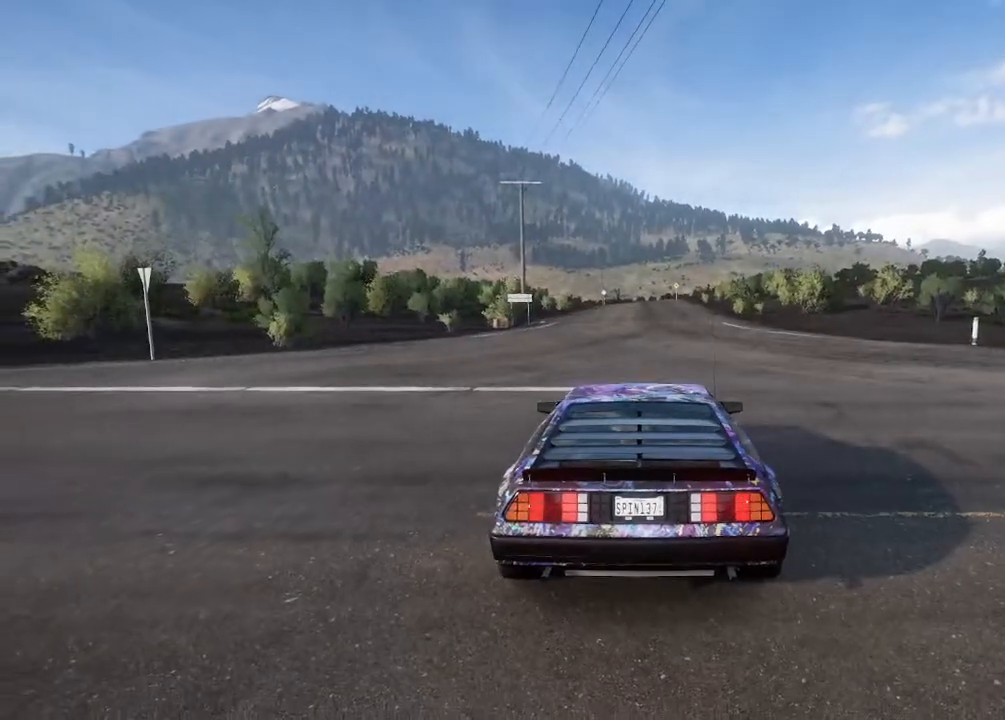
{"buttons": [], "left_stick": "center", "right_stick": "center", "events": [[167, "START", "up"], [333, "START", "down"], [500, "START", "up"]]}
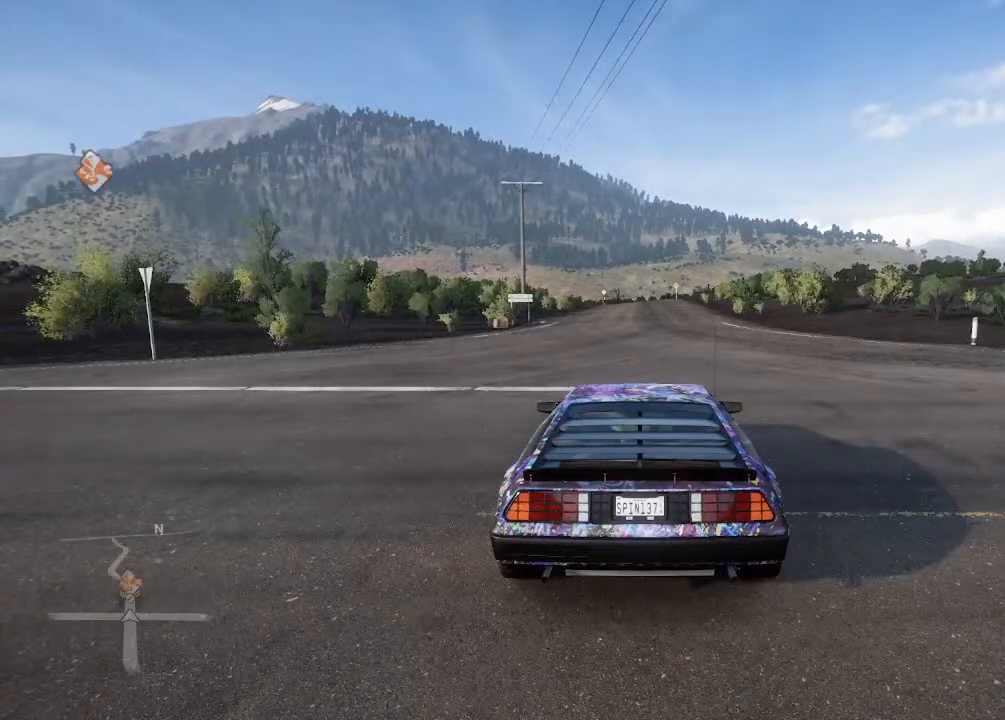
{"buttons": ["START"], "left_stick": "center", "right_stick": "center", "events": [[467, "START", "down"]]}
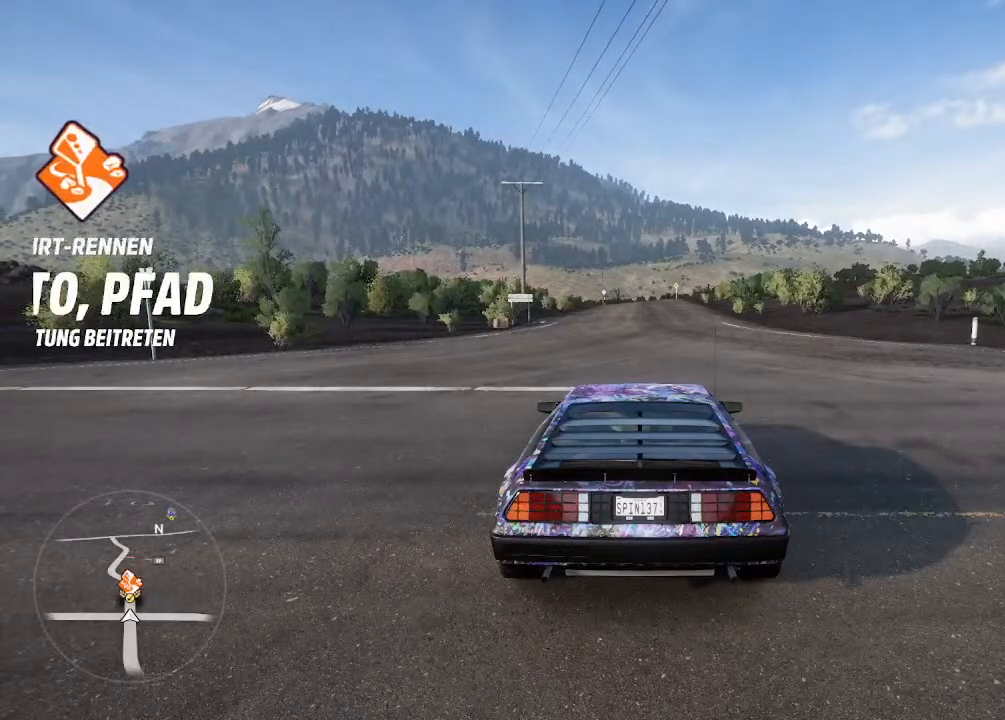
{"buttons": [], "left_stick": "center", "right_stick": "center", "events": [[133, "START", "up"]]}
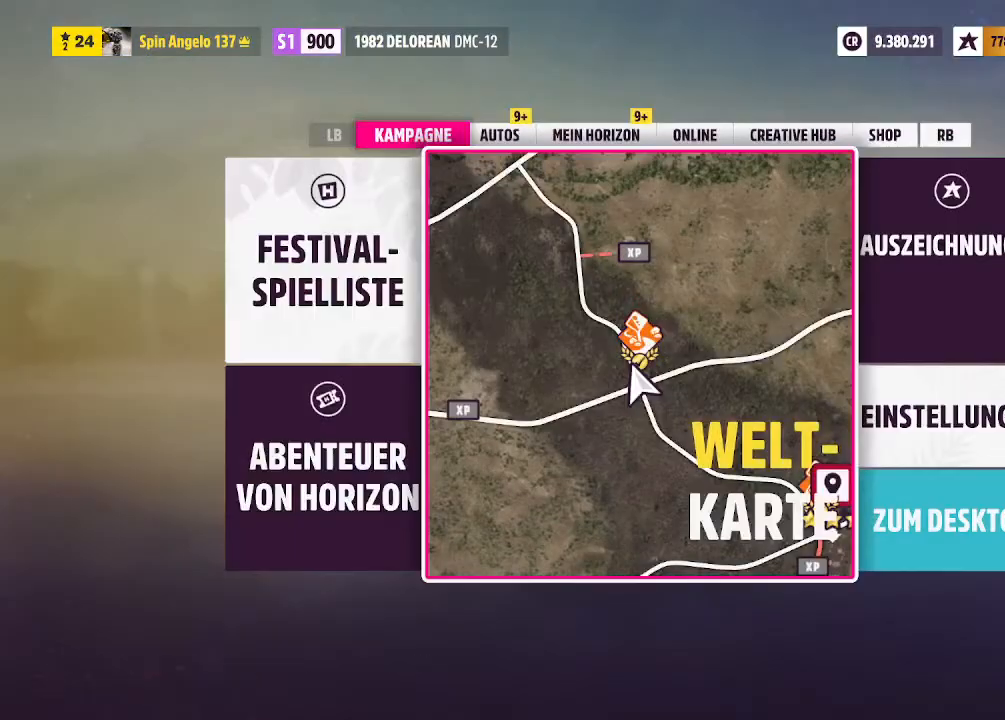
{"buttons": [], "left_stick": "center", "right_stick": "center", "events": [[100, "left_stick", "left"], [233, "CROSS", "down"], [300, "left_stick", "center"], [367, "CROSS", "up"]]}
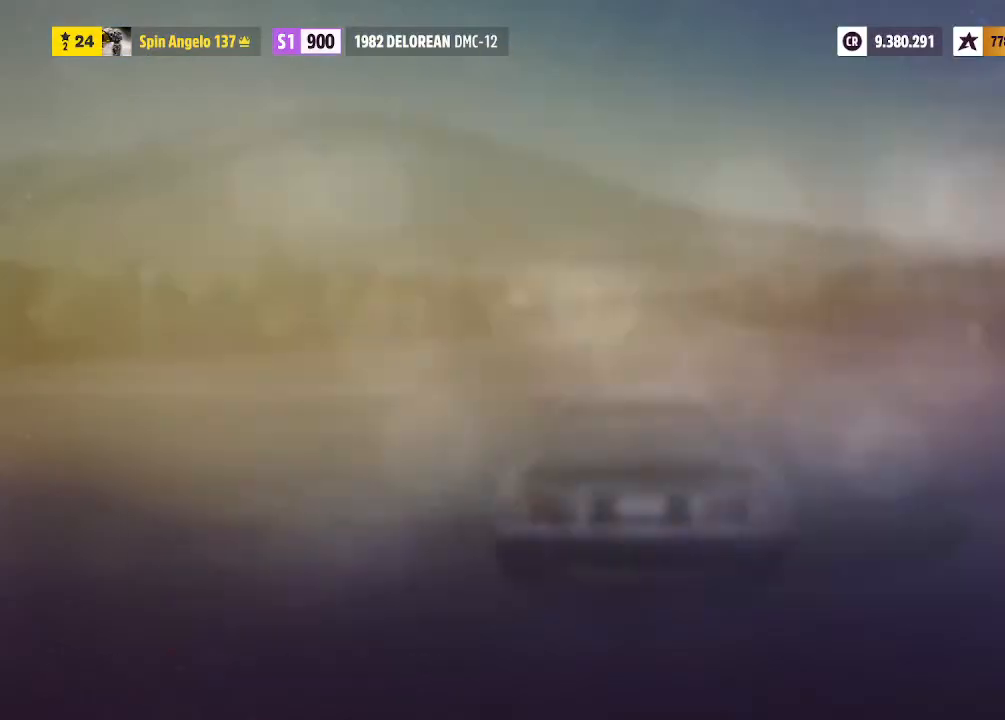
{"buttons": [], "left_stick": "center", "right_stick": "center", "events": []}
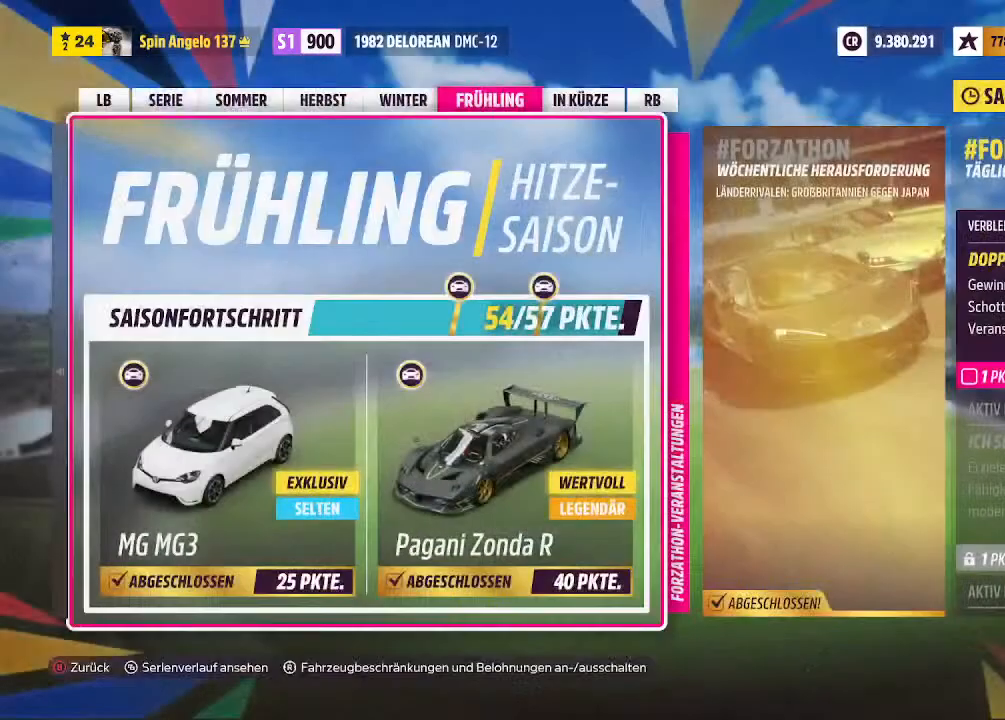
{"buttons": [], "left_stick": "center", "right_stick": "center", "events": []}
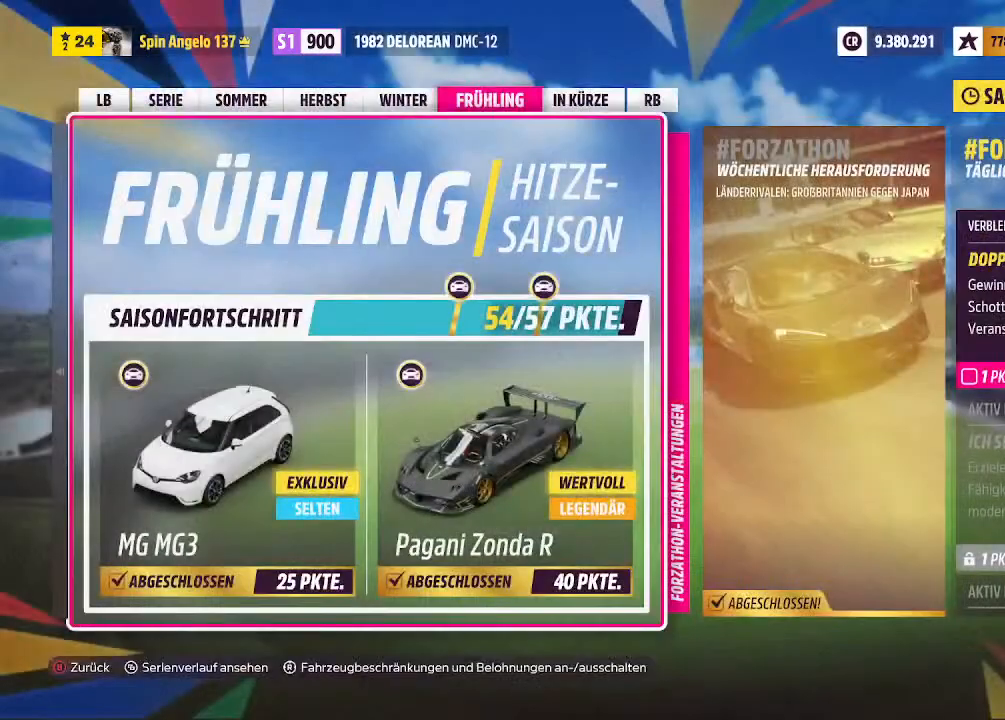
{"buttons": [], "left_stick": "center", "right_stick": "center", "events": [[200, "CIRCLE", "down"], [300, "CIRCLE", "up"]]}
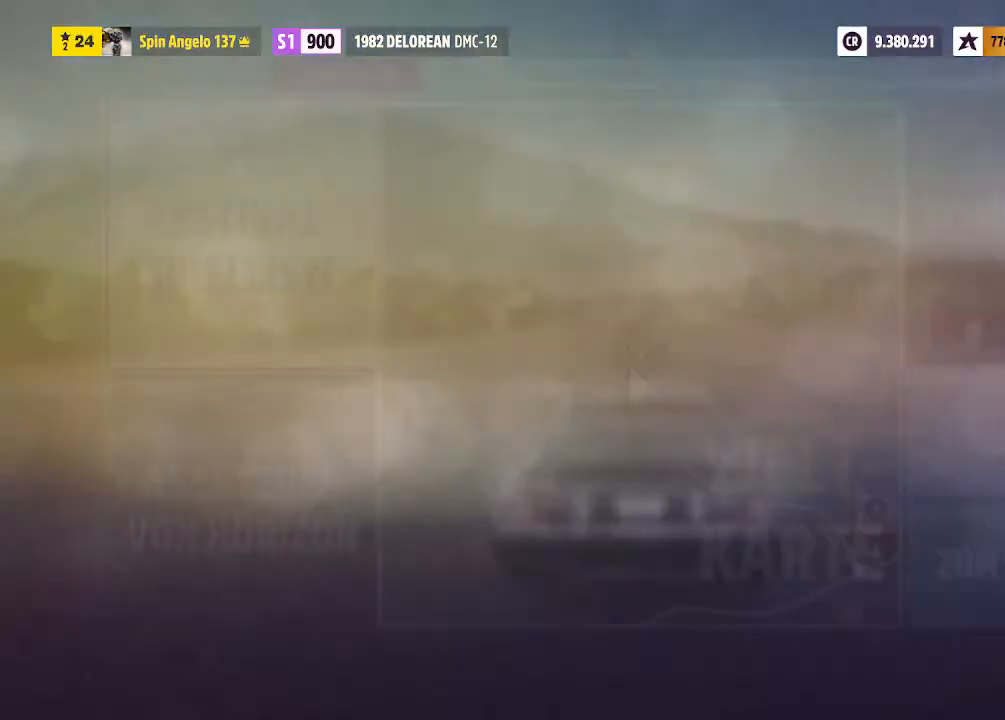
{"buttons": ["CIRCLE"], "left_stick": "center", "right_stick": "center", "events": [[467, "CIRCLE", "down"]]}
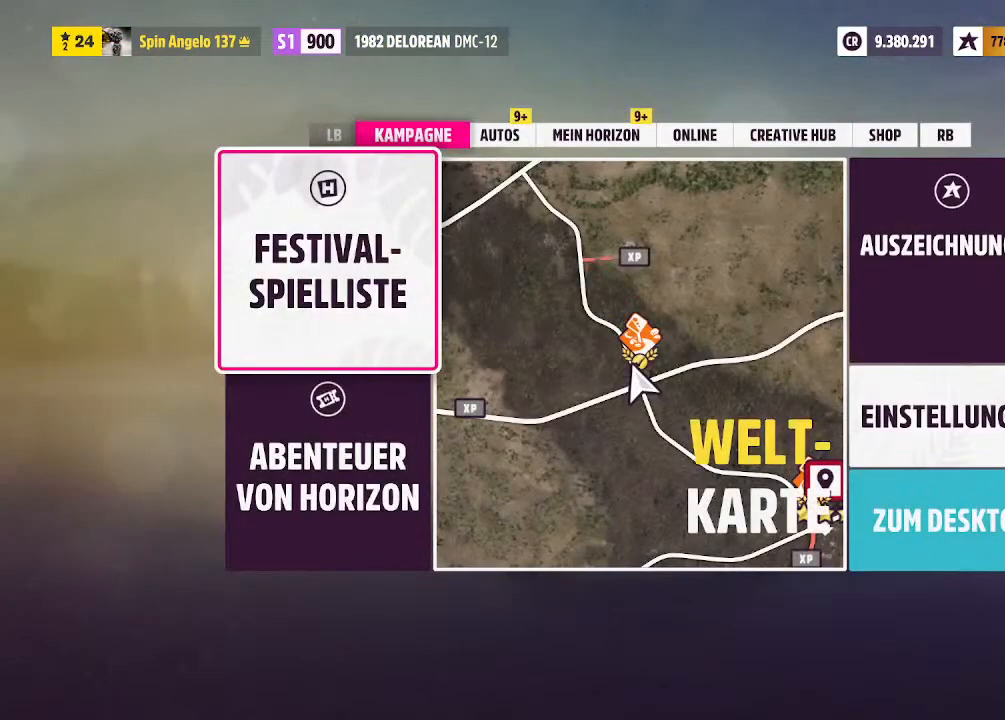
{"buttons": [], "left_stick": "center", "right_stick": "center", "events": [[67, "CIRCLE", "up"]]}
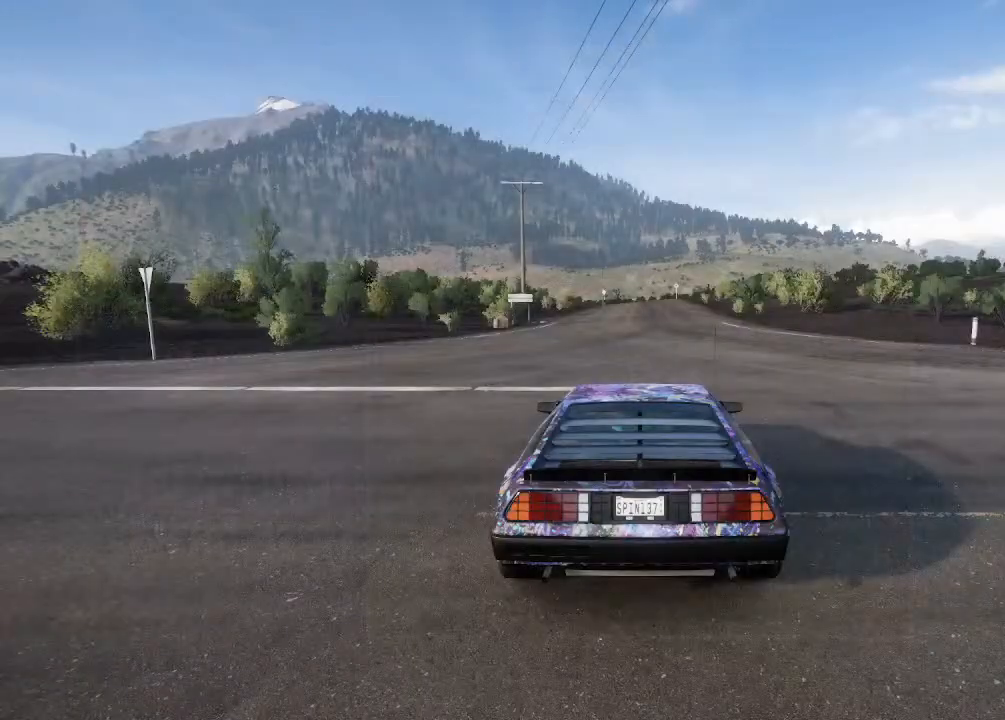
{"buttons": [], "left_stick": "center", "right_stick": "center", "events": []}
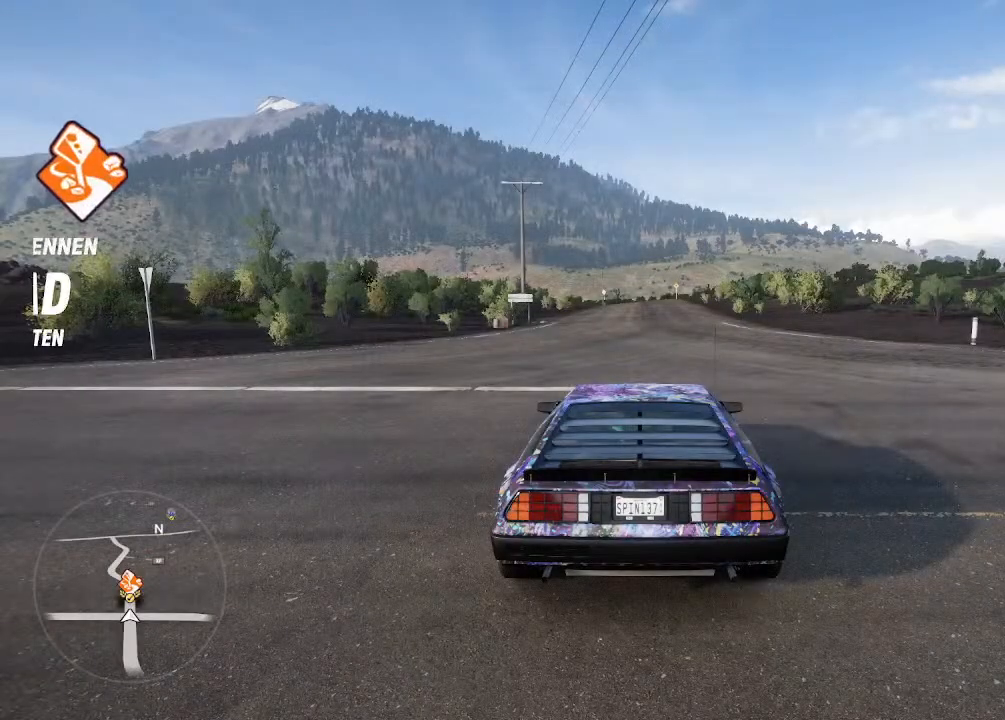
{"buttons": [], "left_stick": "center", "right_stick": "center", "events": [[33, "SELECT", "down"], [233, "SELECT", "up"]]}
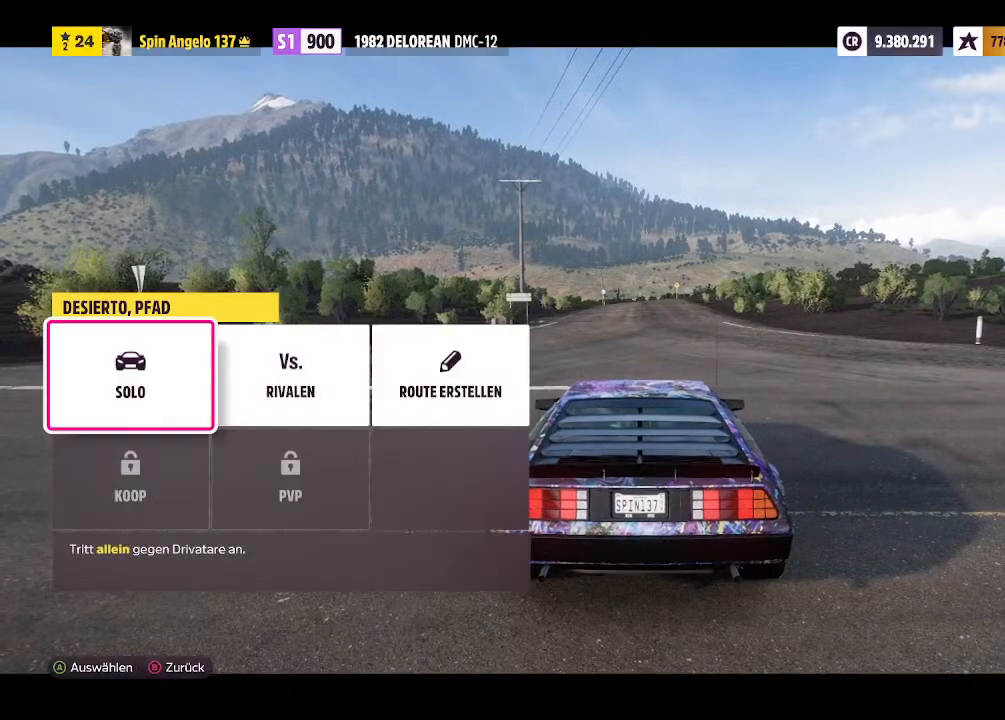
{"buttons": [], "left_stick": "center", "right_stick": "center", "events": [[233, "CROSS", "down"], [367, "CROSS", "up"]]}
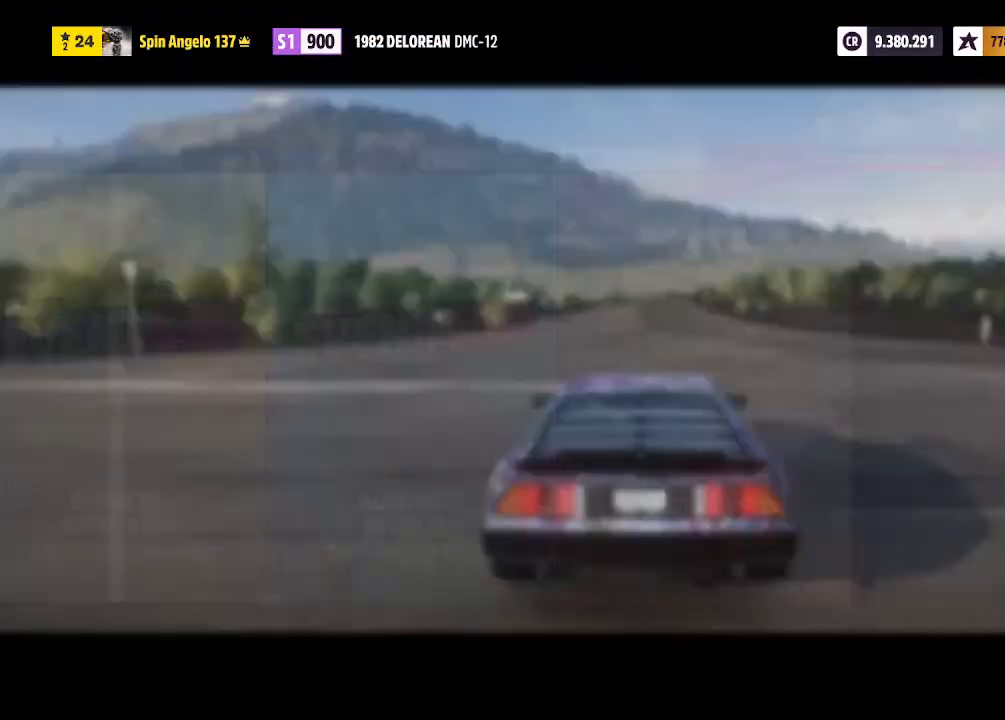
{"buttons": [], "left_stick": "center", "right_stick": "center", "events": [[433, "CROSS", "down"], [500, "CROSS", "up"]]}